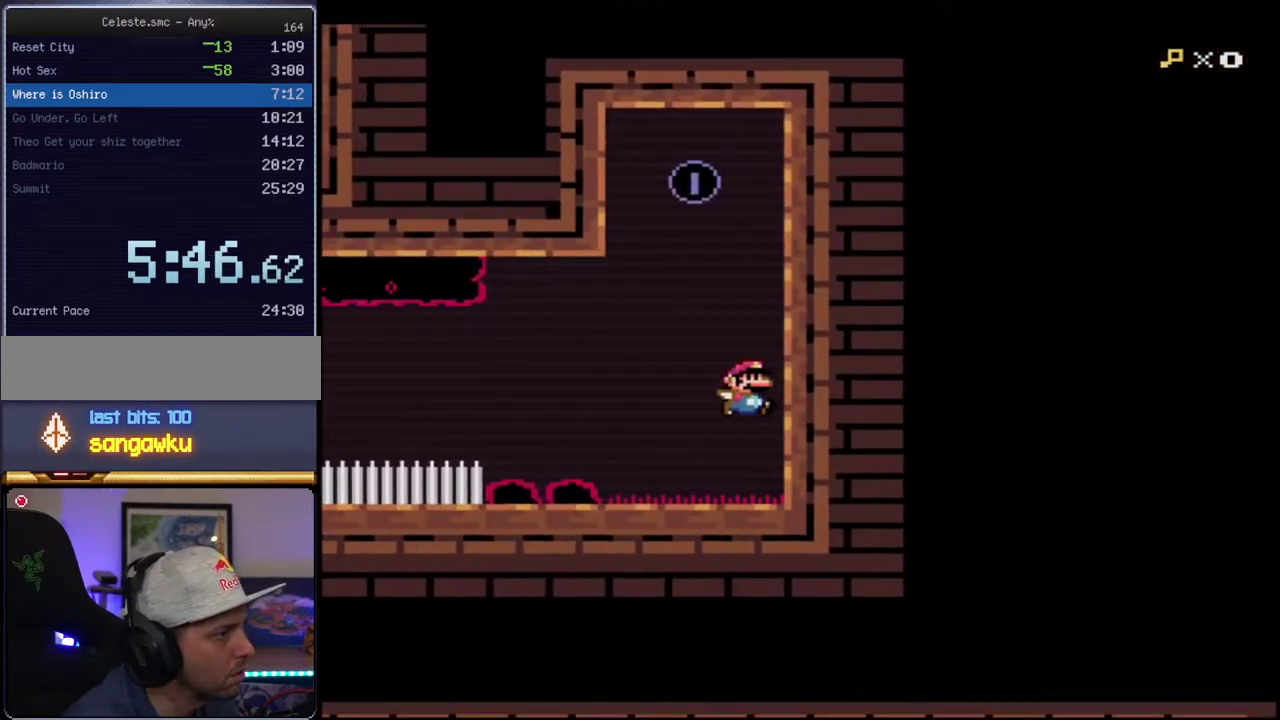
Gameplay with a controller (Nintendo layout); each line is a JSON object with the inputs held at the frame after it. "events" lists button and stick changes between this image and that frame as [ms after this image, input, new state], when the widget could be followed in between. Not read: L3 R3.
{"buttons": ["B", "Y", "DPAD_RIGHT"], "events": [[167, "B", "up"], [267, "B", "down"], [300, "DPAD_RIGHT", "up"], [333, "DPAD_LEFT", "down"], [467, "DPAD_LEFT", "up"], [467, "DPAD_RIGHT", "down"]]}
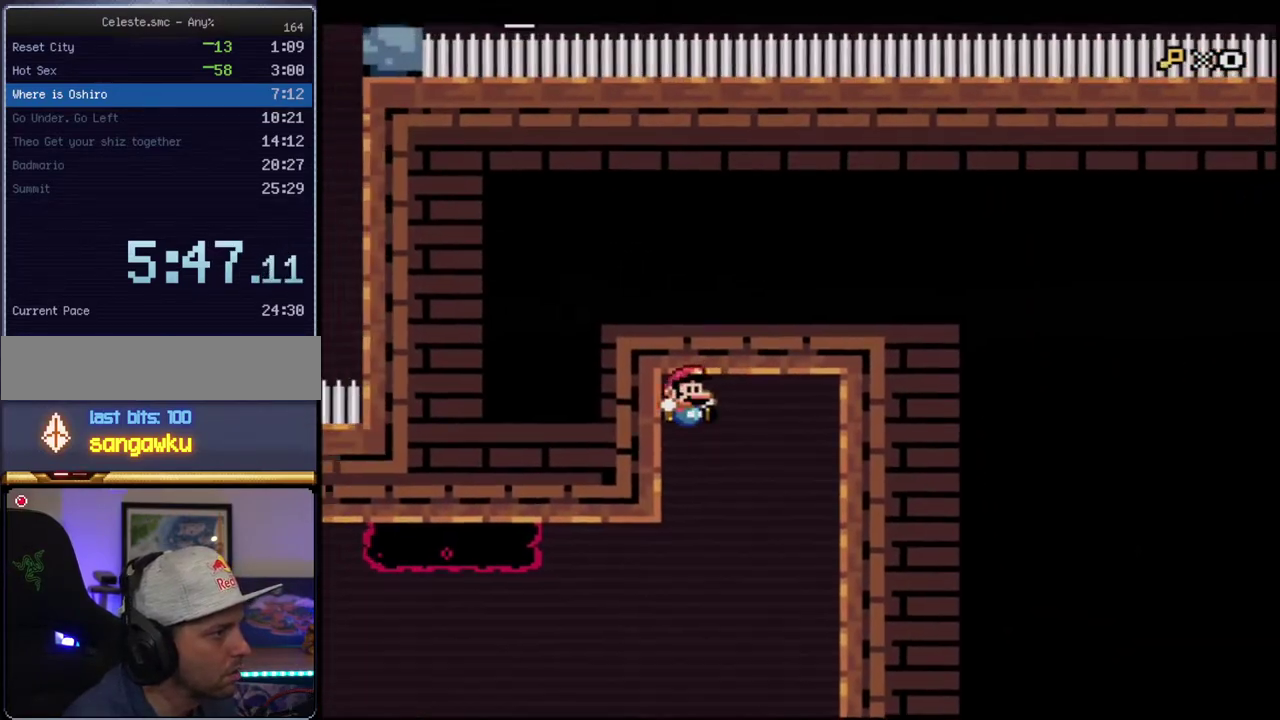
{"buttons": ["B", "Y", "R1", "DPAD_LEFT"], "events": [[150, "DPAD_RIGHT", "up"], [183, "DPAD_LEFT", "down"], [450, "R1", "down"]]}
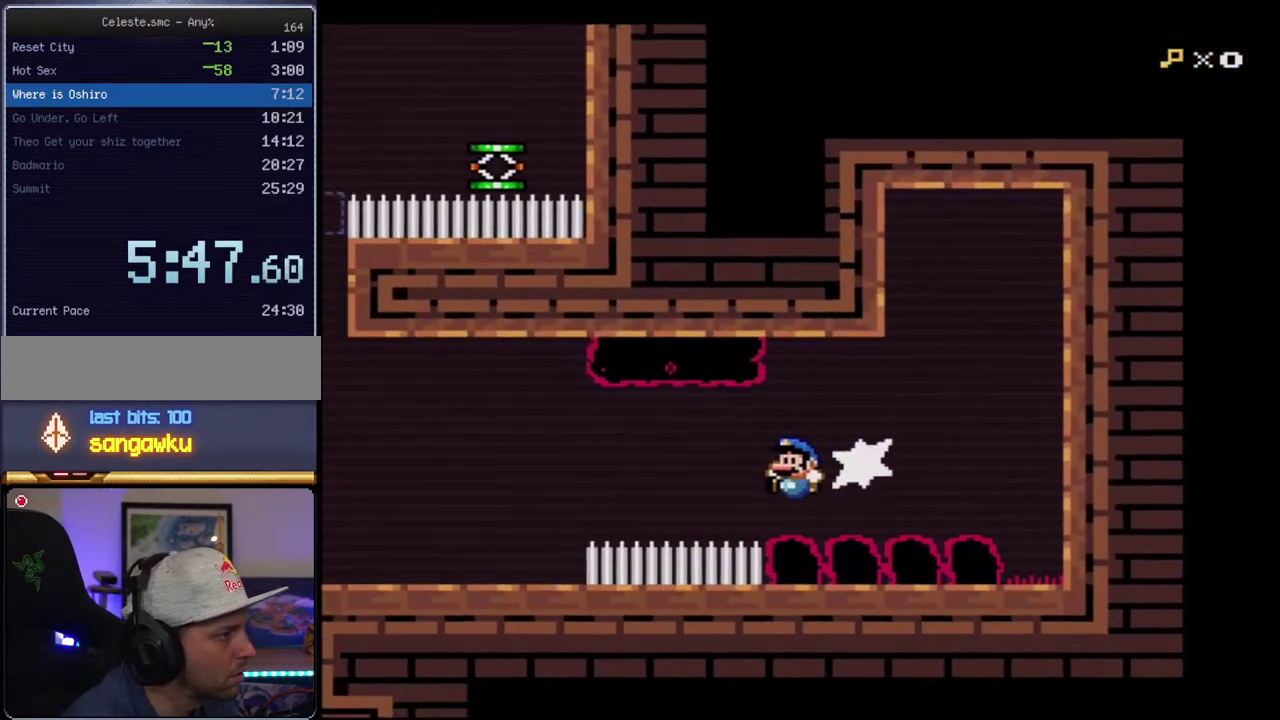
{"buttons": ["Y"], "events": [[150, "DPAD_LEFT", "up"], [300, "DPAD_LEFT", "down"], [450, "B", "up"], [450, "R1", "up"], [483, "DPAD_LEFT", "up"]]}
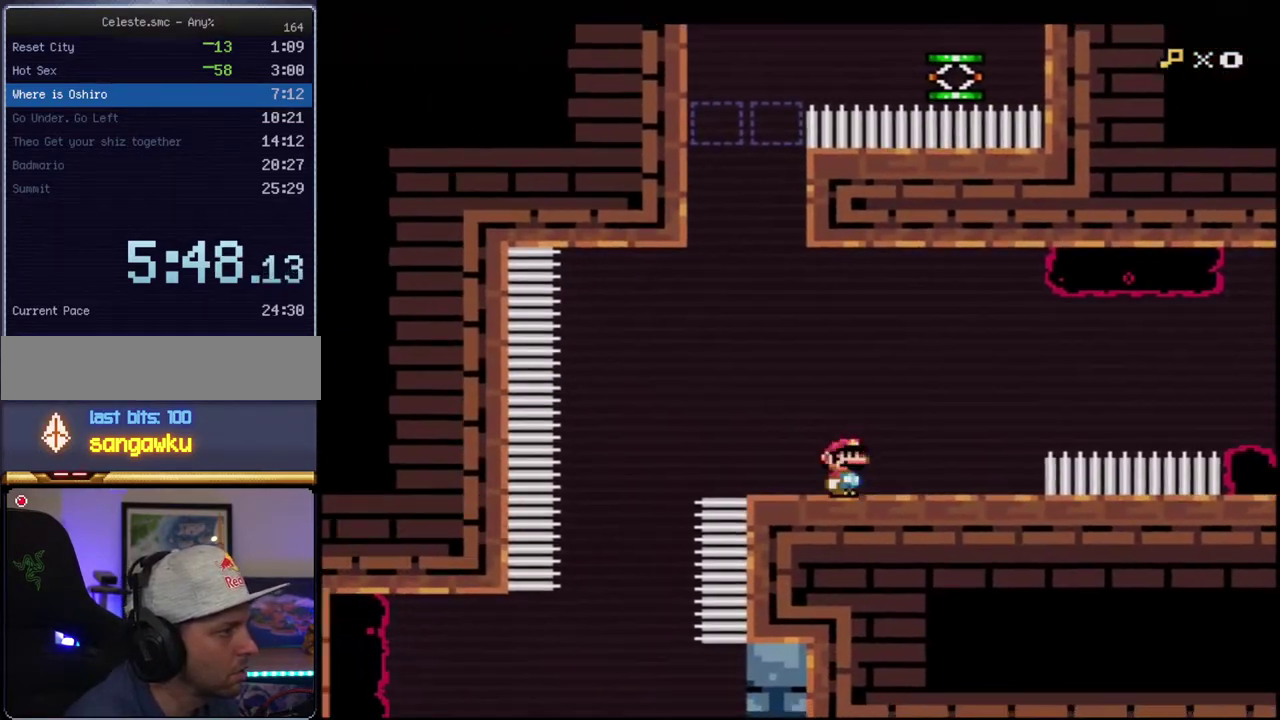
{"buttons": ["B", "Y", "R1", "DPAD_UP"], "events": [[17, "B", "down"], [17, "DPAD_RIGHT", "down"], [217, "DPAD_RIGHT", "up"], [233, "DPAD_LEFT", "down"], [333, "DPAD_UP", "down"], [367, "DPAD_LEFT", "up"], [450, "R1", "down"]]}
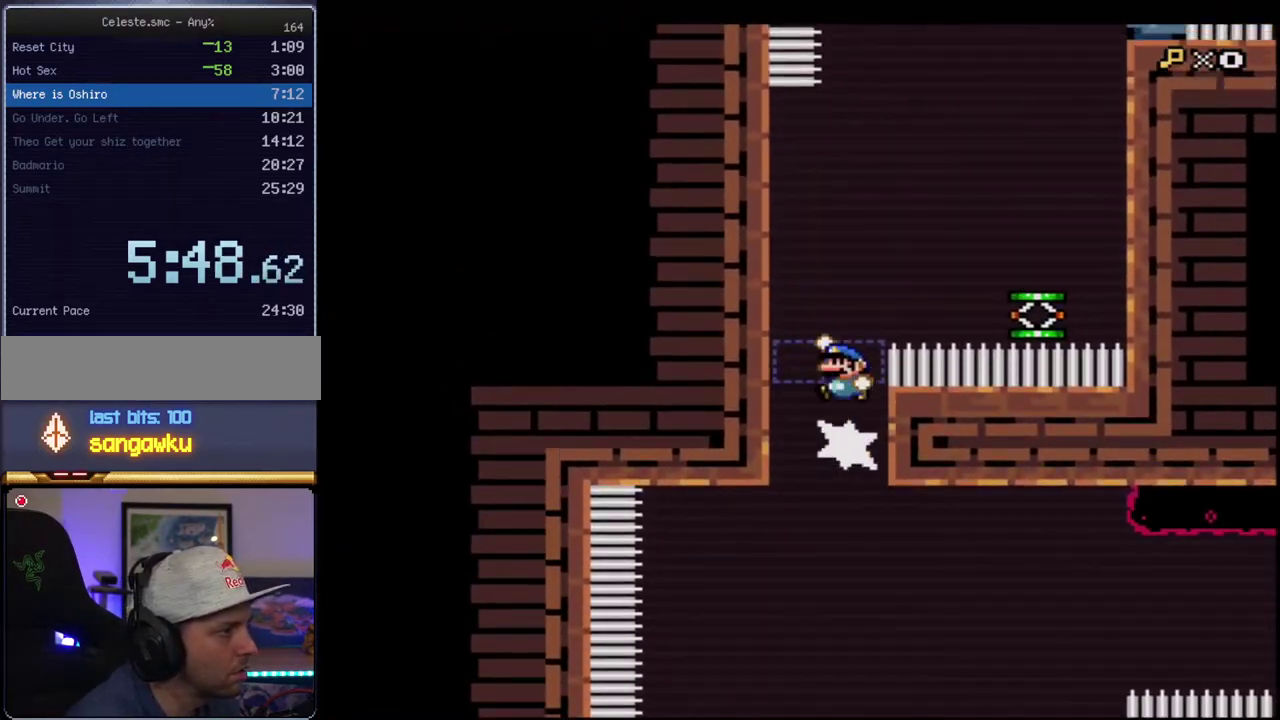
{"buttons": ["B", "Y", "DPAD_LEFT"], "events": [[17, "DPAD_LEFT", "down"], [117, "DPAD_UP", "up"], [200, "R1", "up"], [267, "B", "up"], [483, "B", "down"]]}
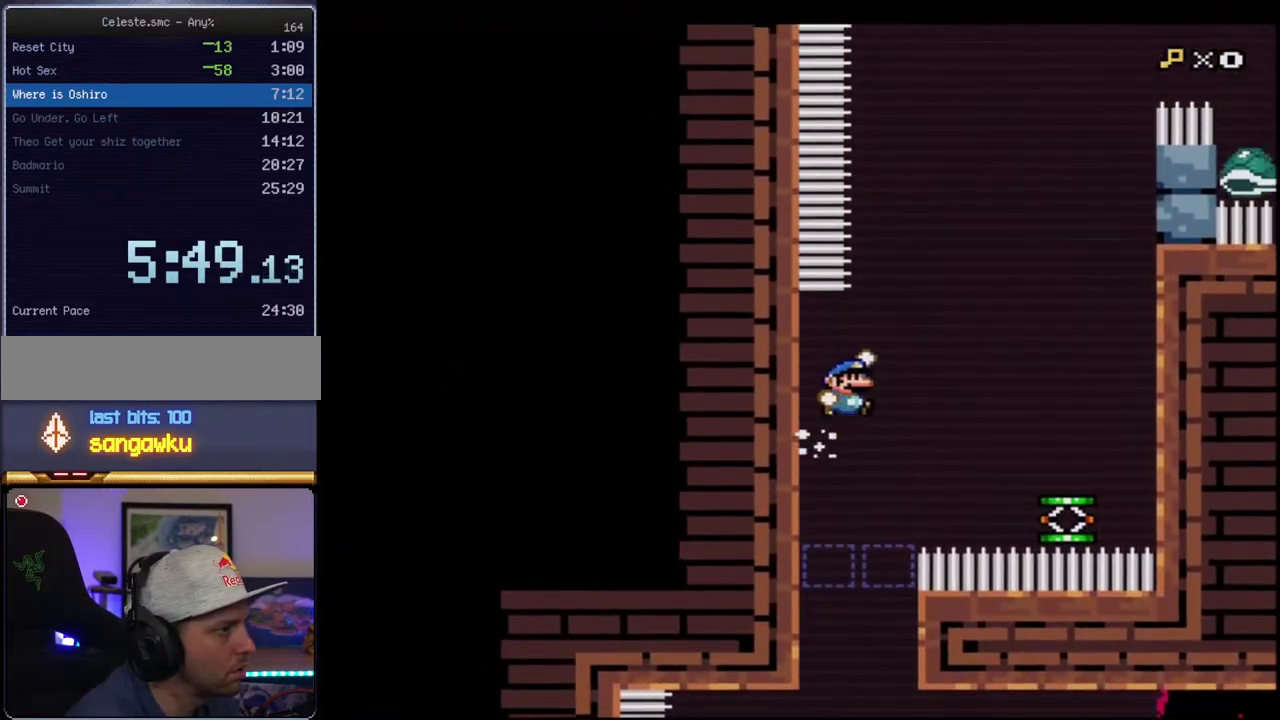
{"buttons": ["Y", "DPAD_LEFT"], "events": [[17, "DPAD_LEFT", "up"], [50, "DPAD_RIGHT", "down"], [83, "B", "up"], [367, "DPAD_RIGHT", "up"], [367, "DPAD_UP", "down"], [417, "DPAD_LEFT", "down"], [417, "DPAD_UP", "up"]]}
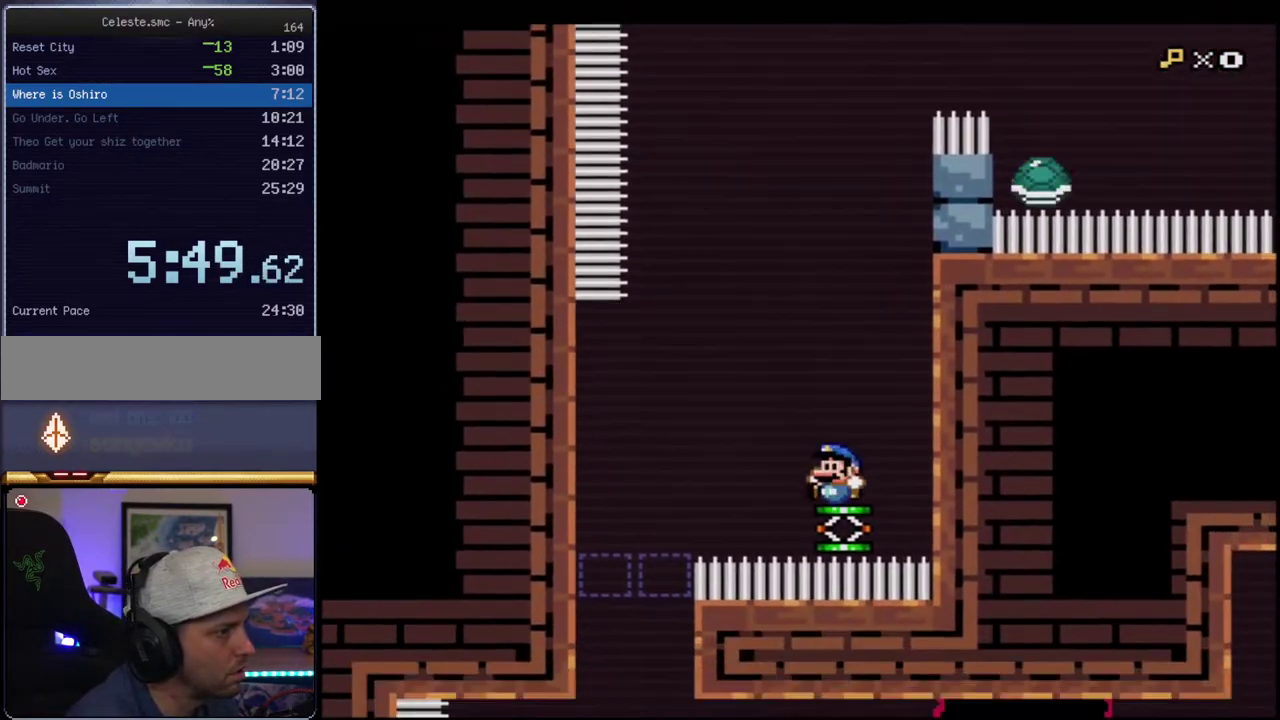
{"buttons": ["B", "Y", "DPAD_RIGHT"], "events": [[50, "DPAD_LEFT", "up"], [83, "B", "down"], [400, "DPAD_RIGHT", "down"]]}
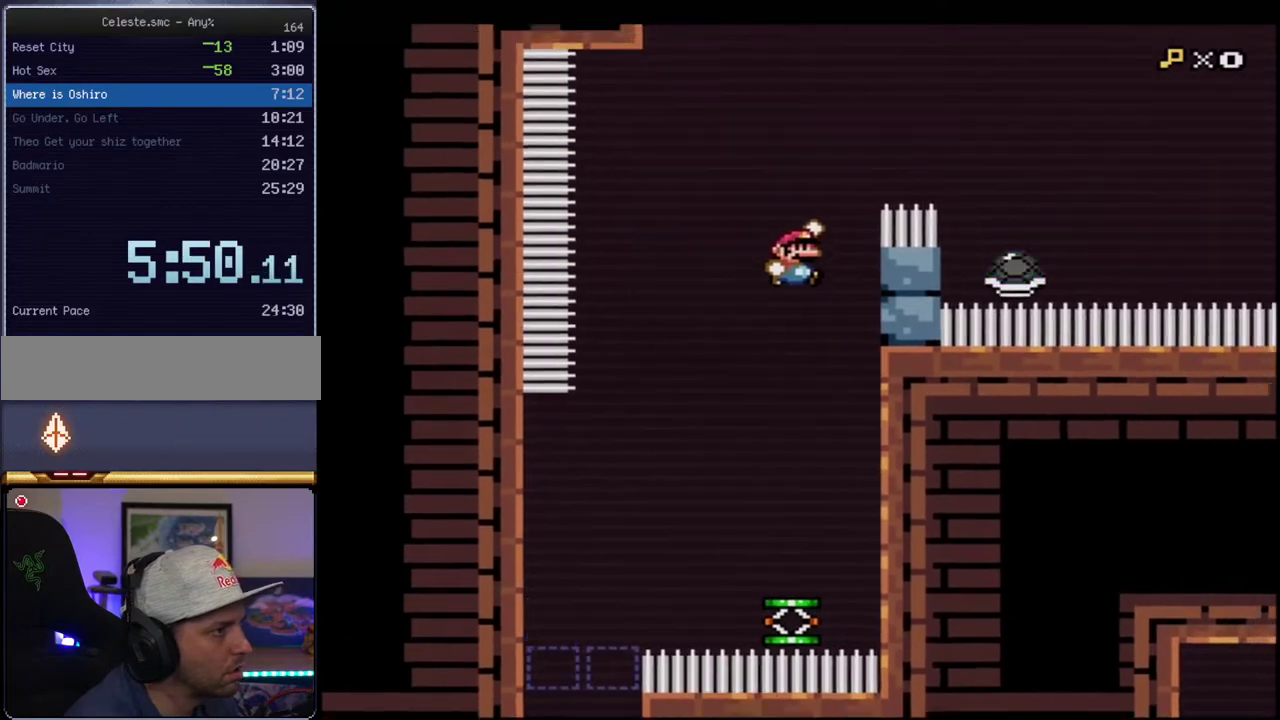
{"buttons": ["B", "Y", "DPAD_RIGHT"], "events": []}
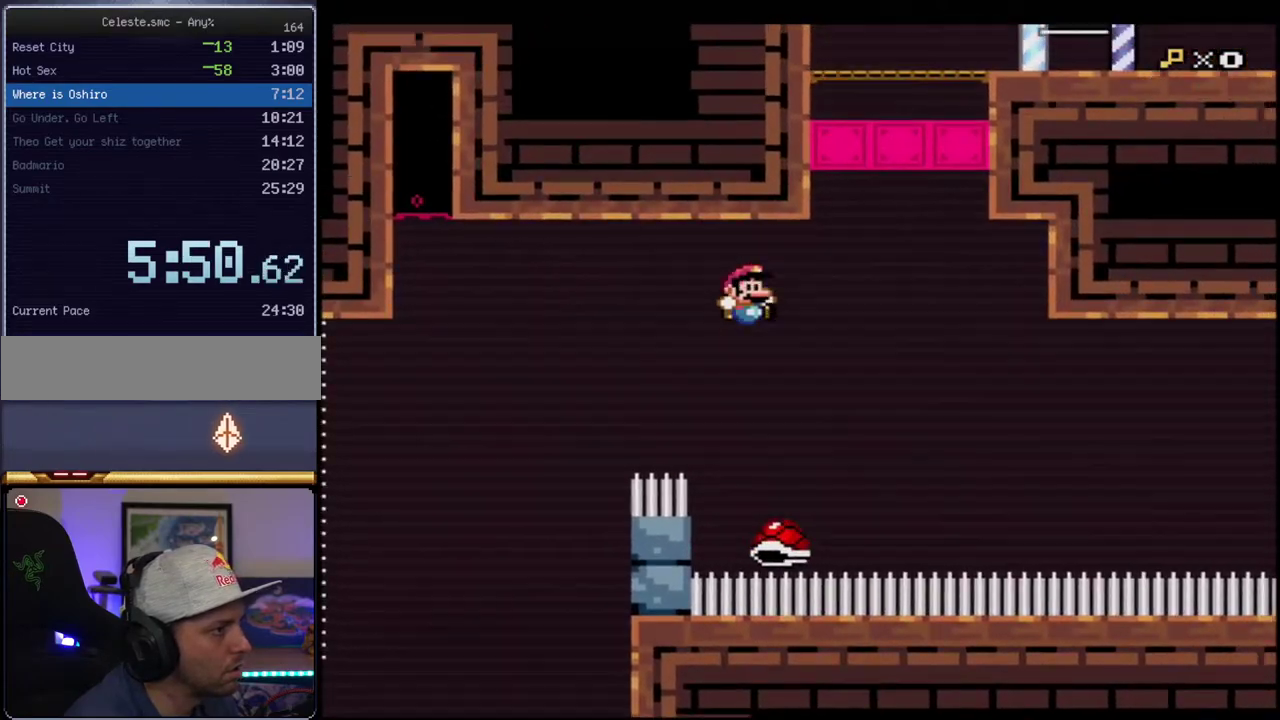
{"buttons": ["Y", "DPAD_RIGHT"], "events": [[150, "DPAD_LEFT", "down"], [150, "DPAD_RIGHT", "up"], [367, "B", "up"], [367, "DPAD_LEFT", "up"], [367, "DPAD_RIGHT", "down"]]}
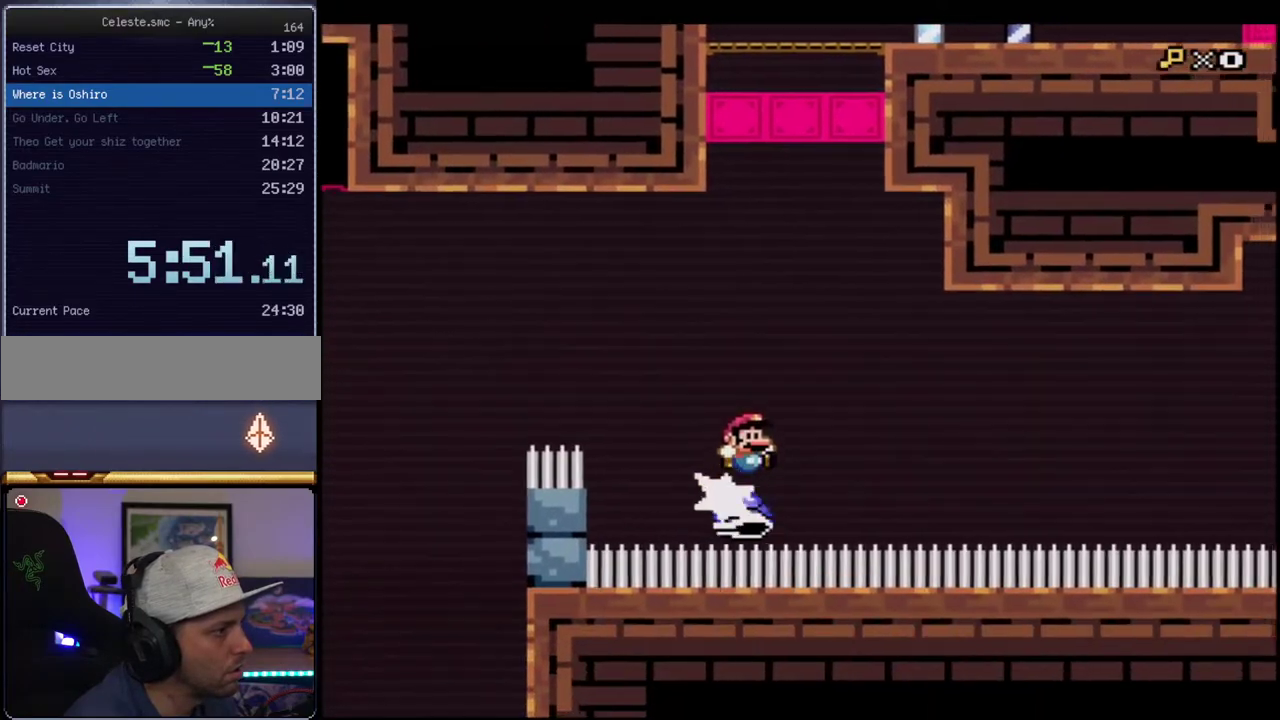
{"buttons": ["Y", "DPAD_RIGHT"], "events": []}
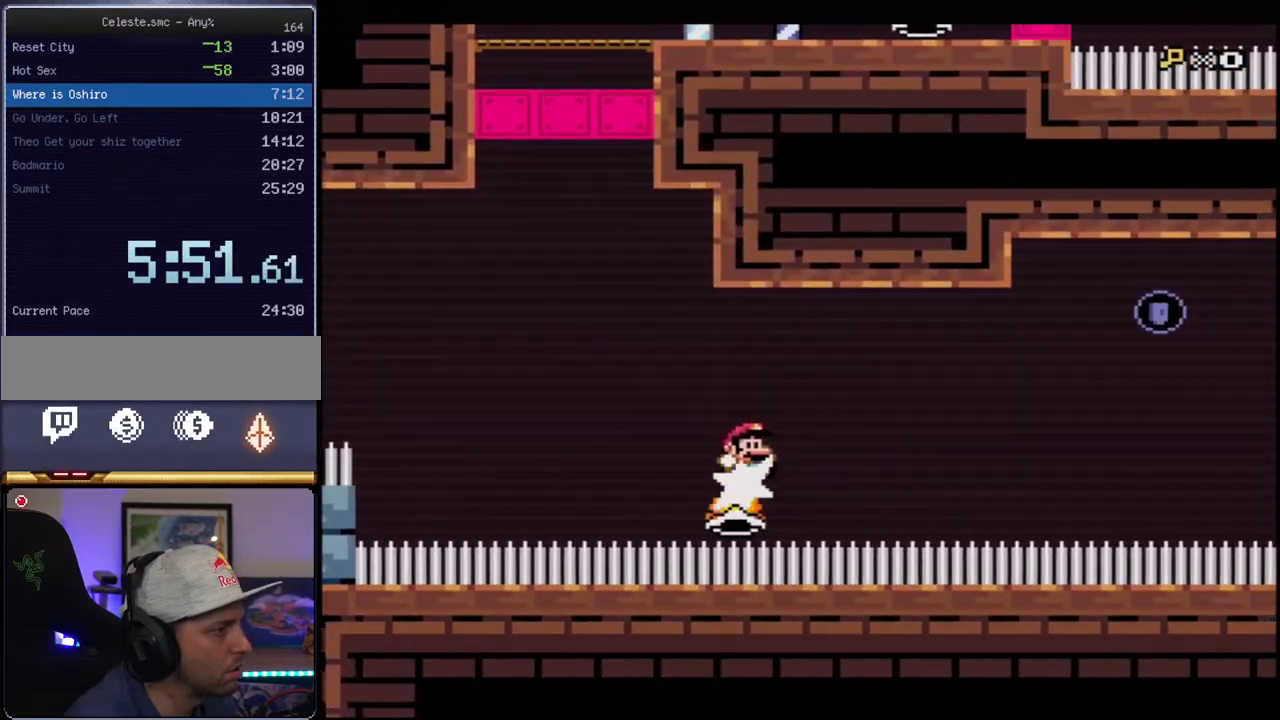
{"buttons": ["Y", "DPAD_RIGHT"], "events": []}
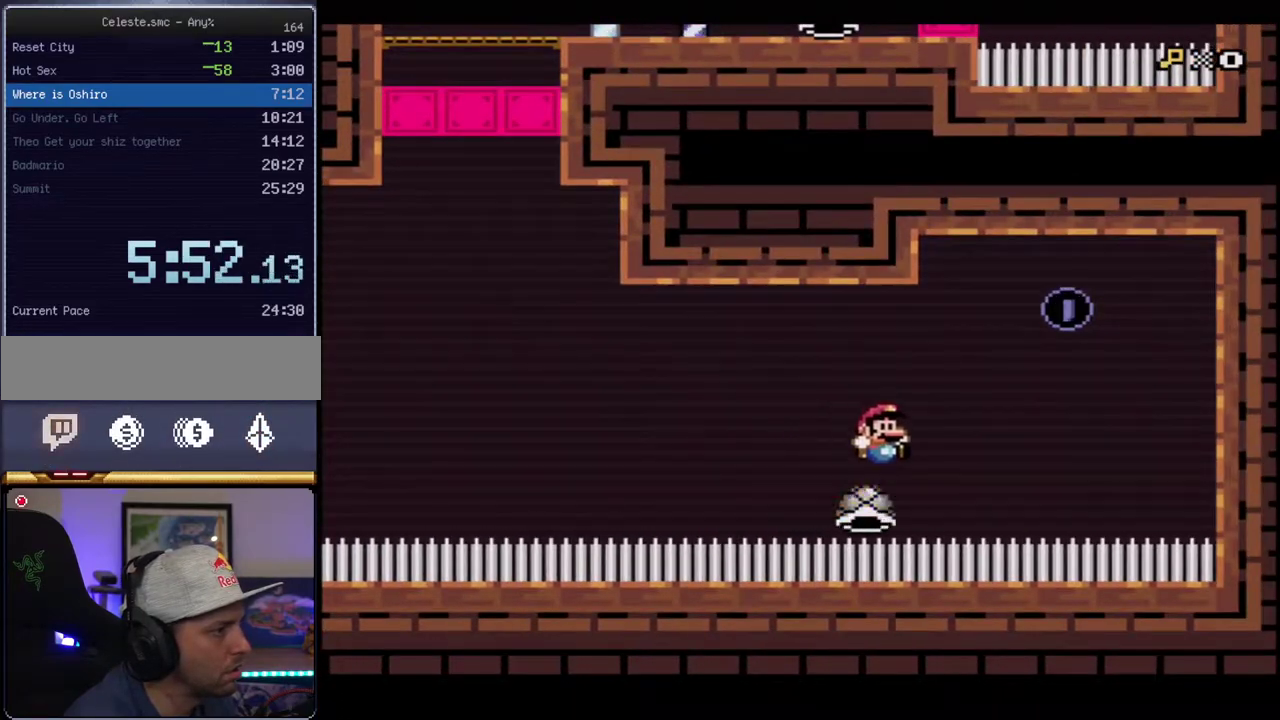
{"buttons": ["B", "Y", "DPAD_LEFT"], "events": [[367, "B", "down"], [367, "DPAD_RIGHT", "up"], [400, "DPAD_LEFT", "down"]]}
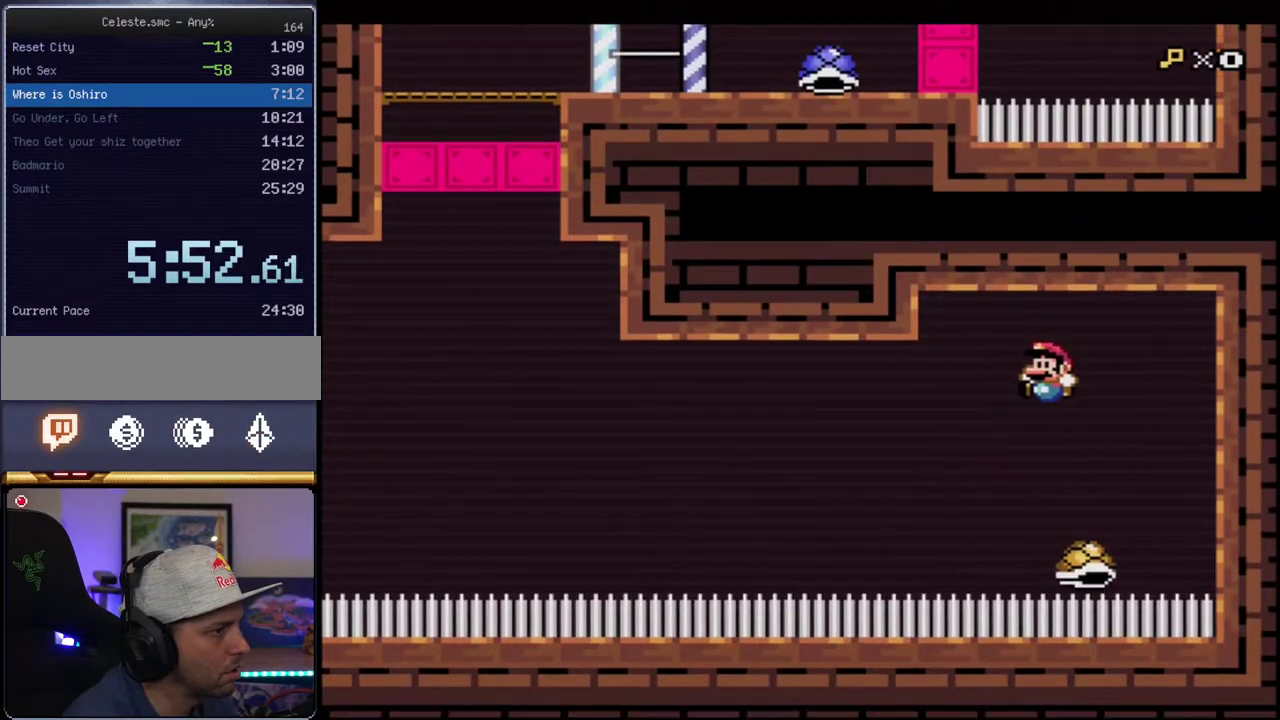
{"buttons": ["B", "Y", "DPAD_LEFT"], "events": [[233, "DPAD_LEFT", "up"], [233, "DPAD_RIGHT", "down"], [400, "DPAD_RIGHT", "up"], [417, "DPAD_LEFT", "down"]]}
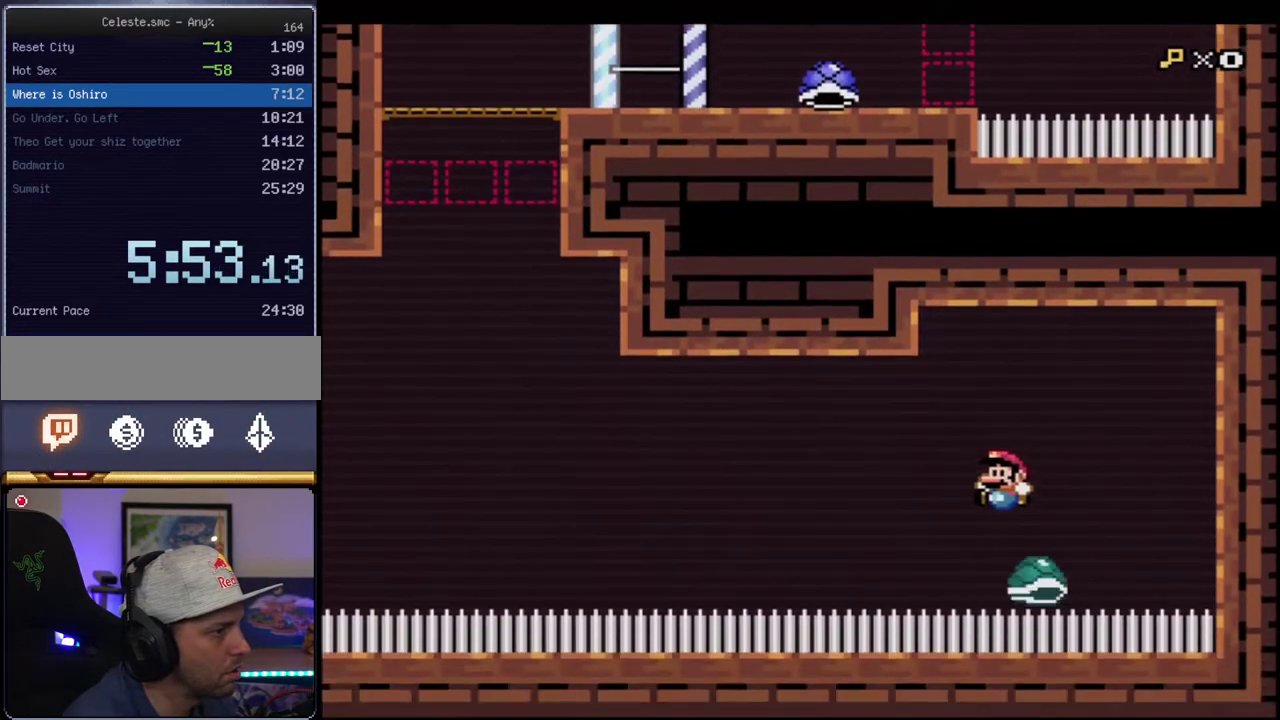
{"buttons": ["Y", "DPAD_LEFT"], "events": [[50, "B", "up"]]}
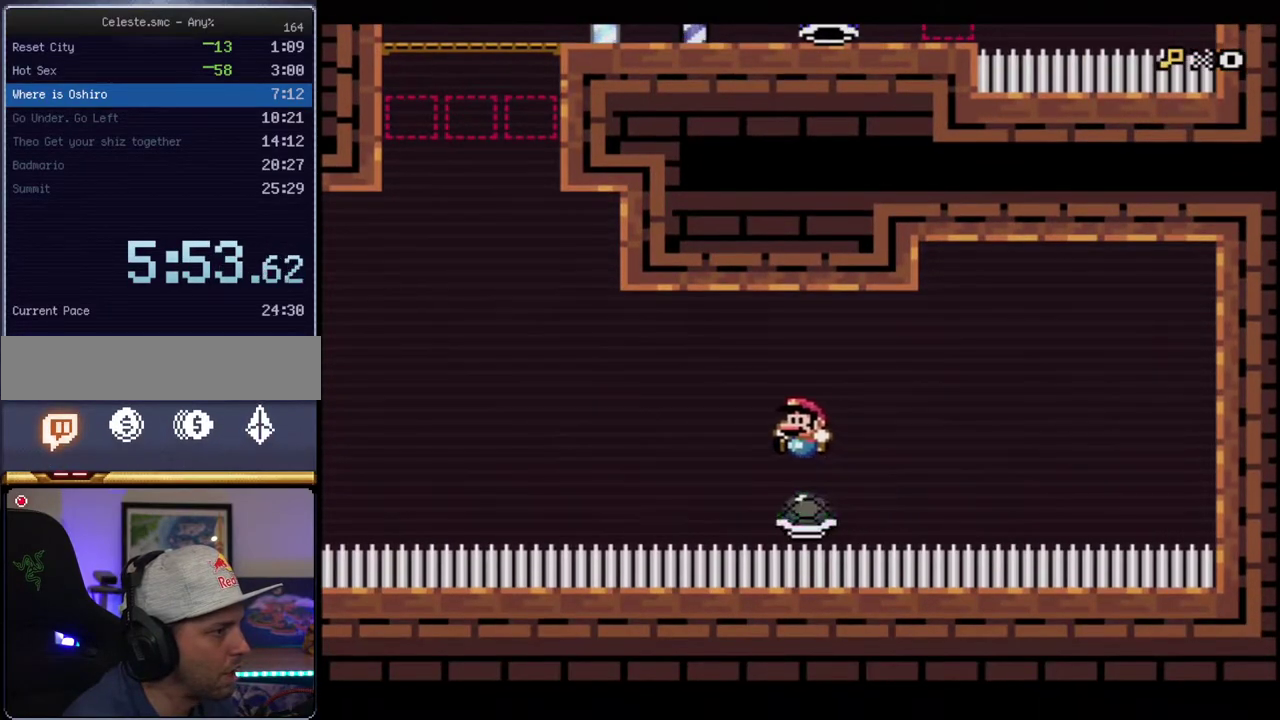
{"buttons": ["Y", "DPAD_LEFT"], "events": []}
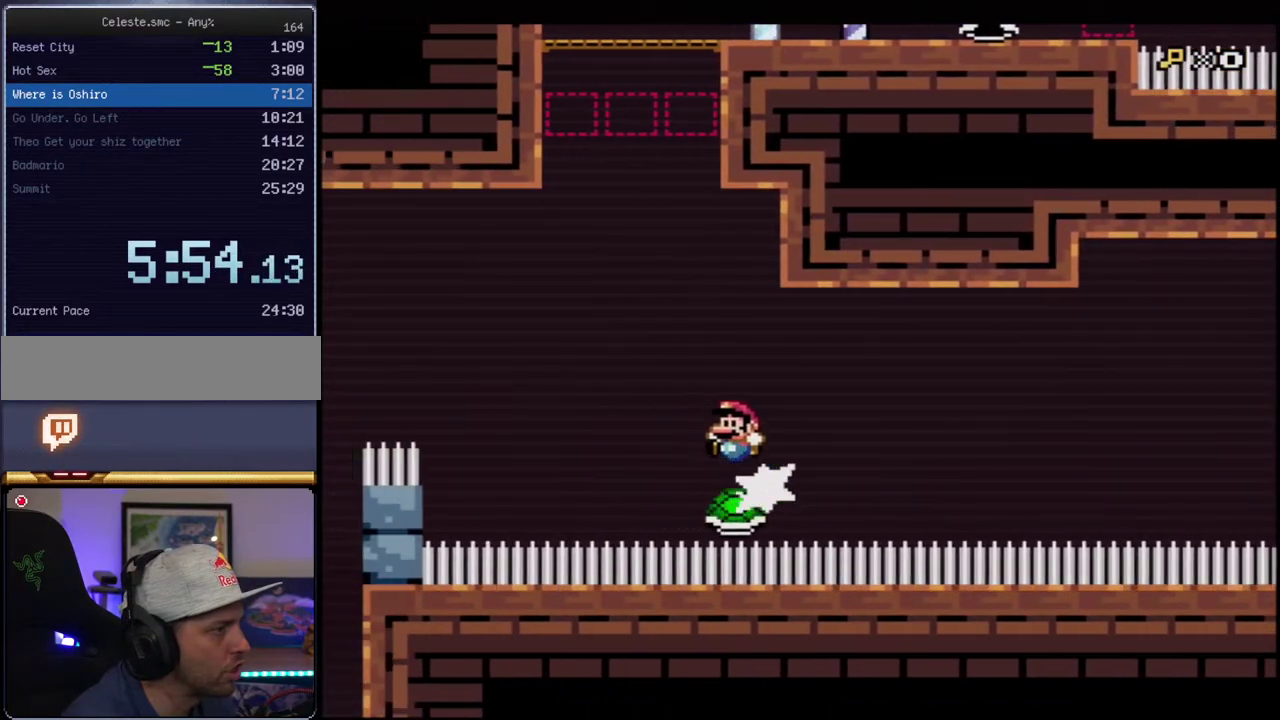
{"buttons": ["B", "Y"], "events": [[200, "B", "down"], [300, "DPAD_LEFT", "up"], [333, "DPAD_RIGHT", "down"], [483, "DPAD_RIGHT", "up"]]}
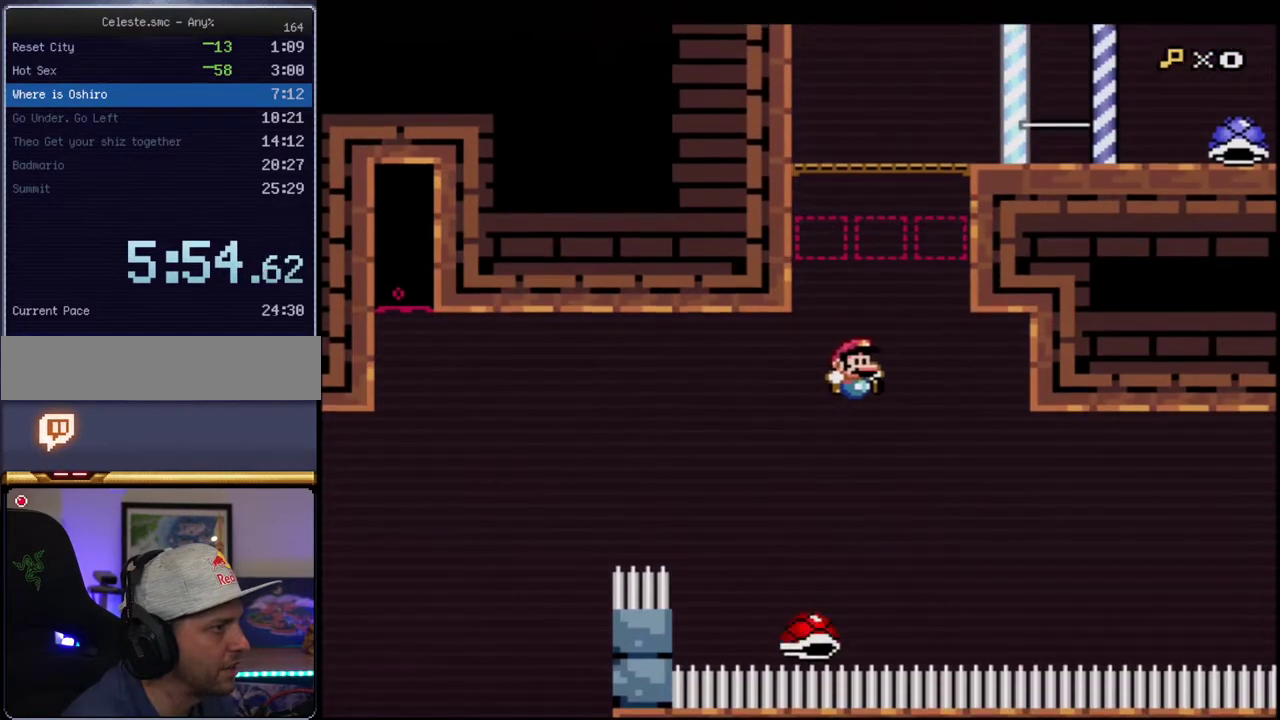
{"buttons": ["B", "Y", "R1", "DPAD_RIGHT"], "events": [[50, "DPAD_UP", "down"], [167, "R1", "down"], [233, "DPAD_UP", "up"], [333, "DPAD_RIGHT", "down"]]}
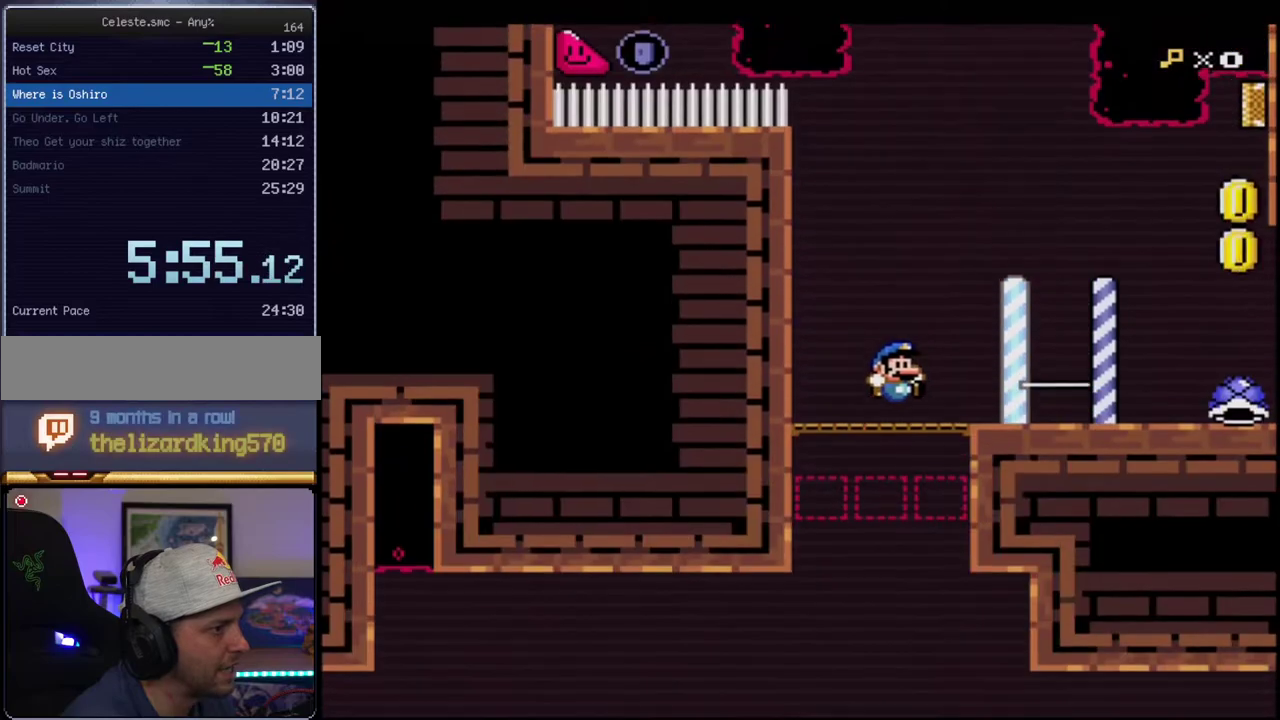
{"buttons": ["Y", "DPAD_RIGHT"], "events": [[50, "R1", "up"], [83, "B", "up"], [333, "R1", "down"], [483, "R1", "up"]]}
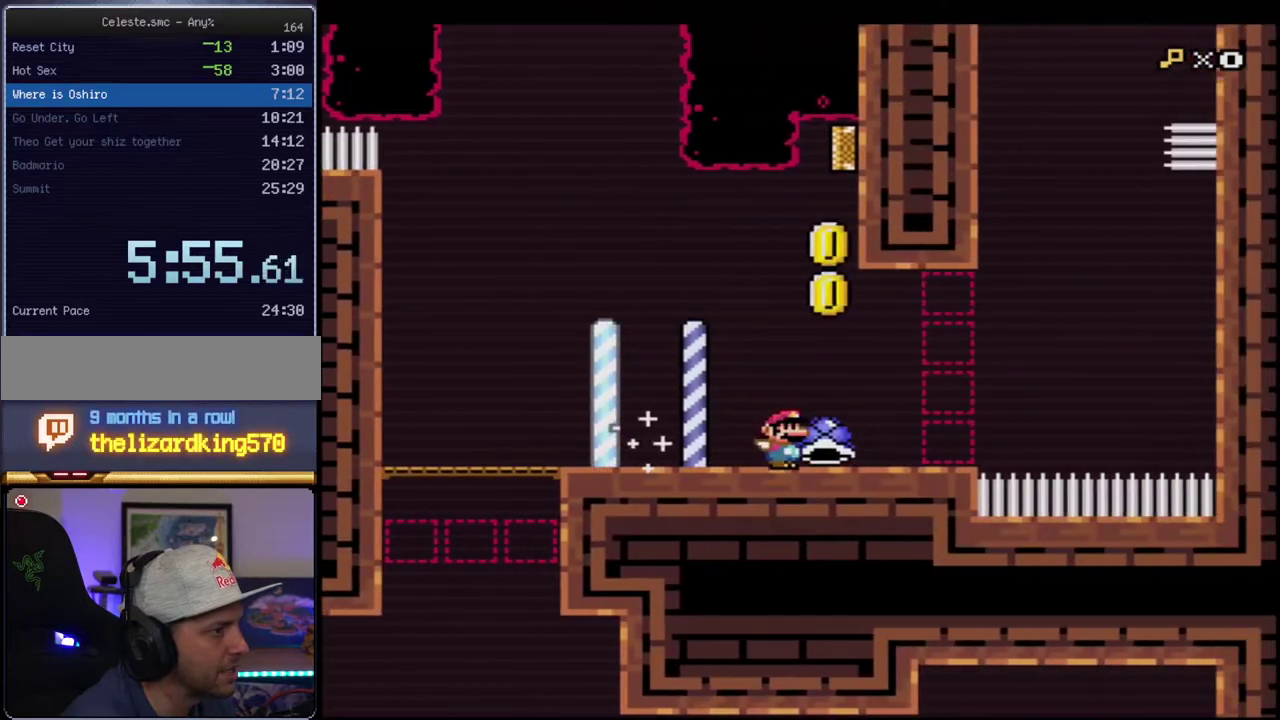
{"buttons": ["B", "Y", "DPAD_RIGHT"], "events": [[233, "B", "down"], [267, "DPAD_RIGHT", "up"], [300, "DPAD_LEFT", "down"], [483, "DPAD_LEFT", "up"], [483, "DPAD_RIGHT", "down"]]}
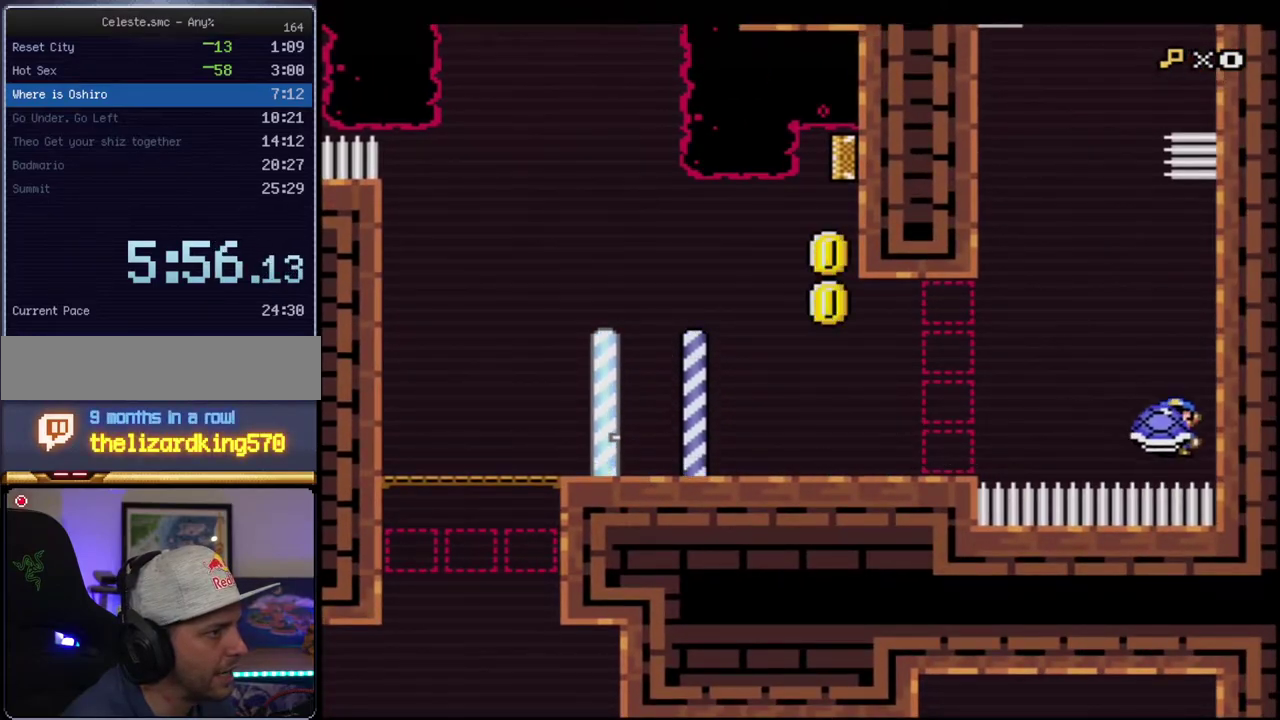
{"buttons": ["Y"], "events": [[117, "DPAD_RIGHT", "up"], [367, "B", "up"]]}
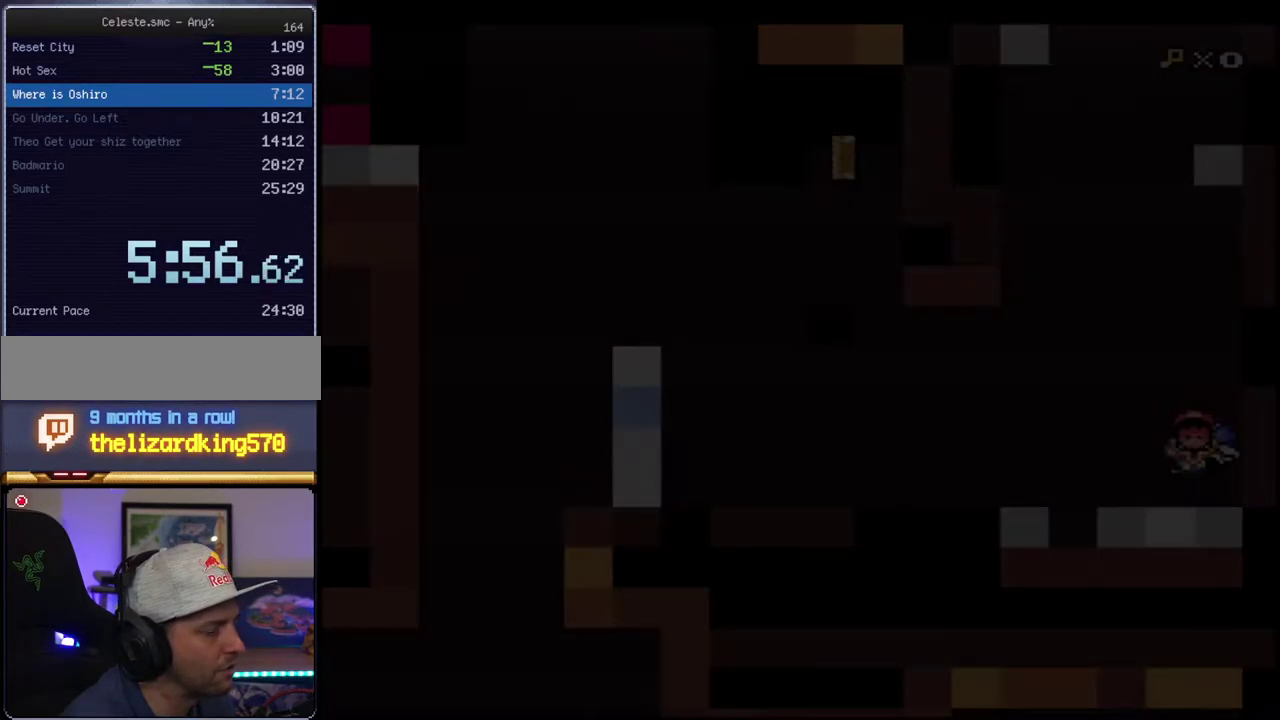
{"buttons": ["Y"], "events": []}
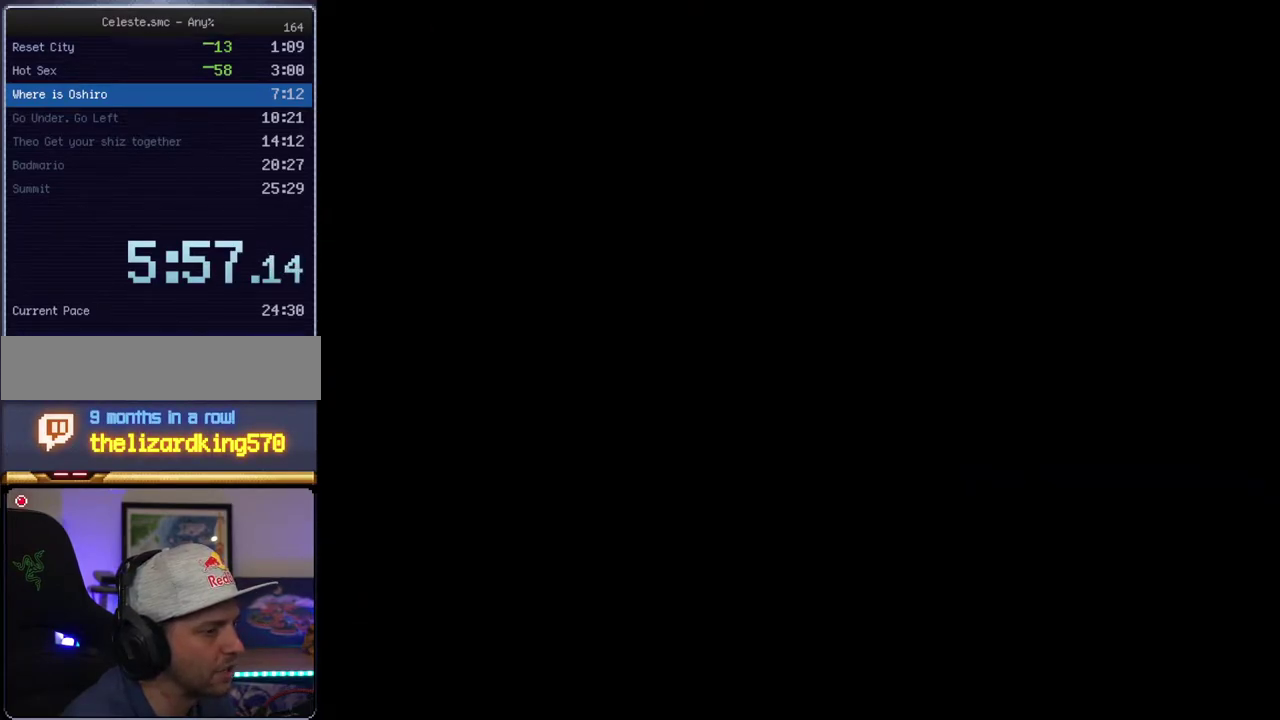
{"buttons": ["Y"], "events": []}
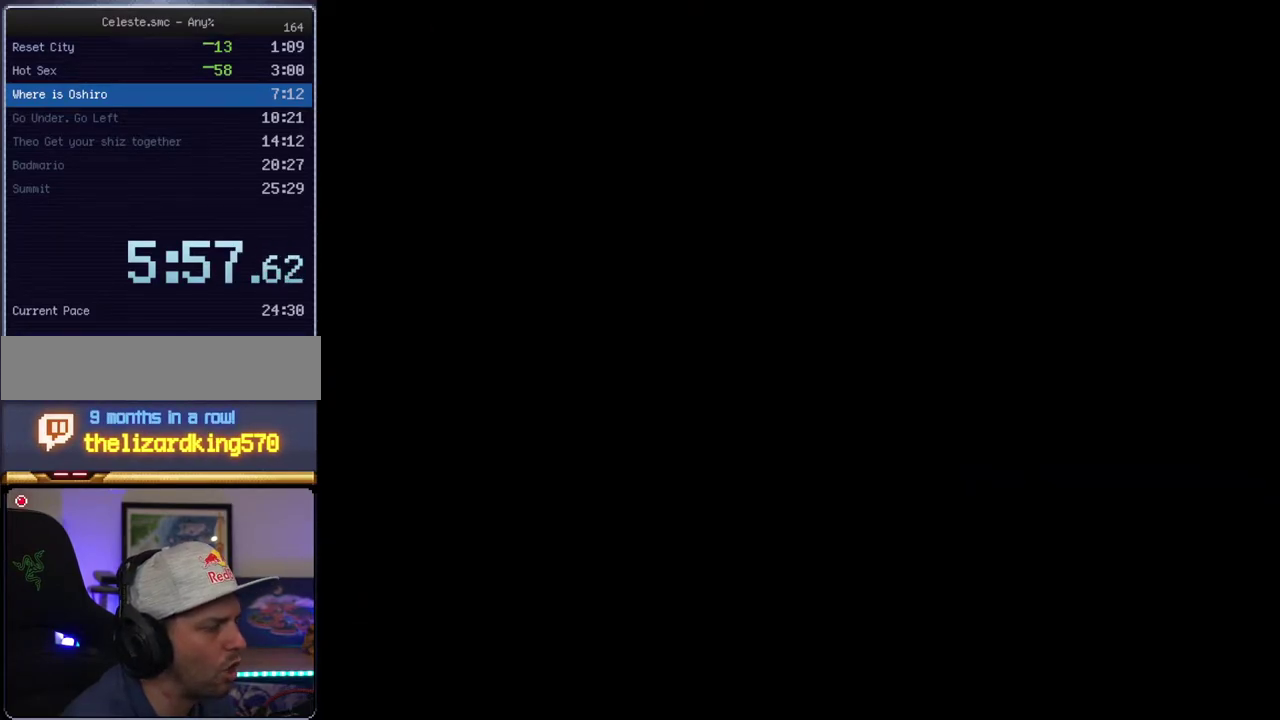
{"buttons": ["Y"], "events": []}
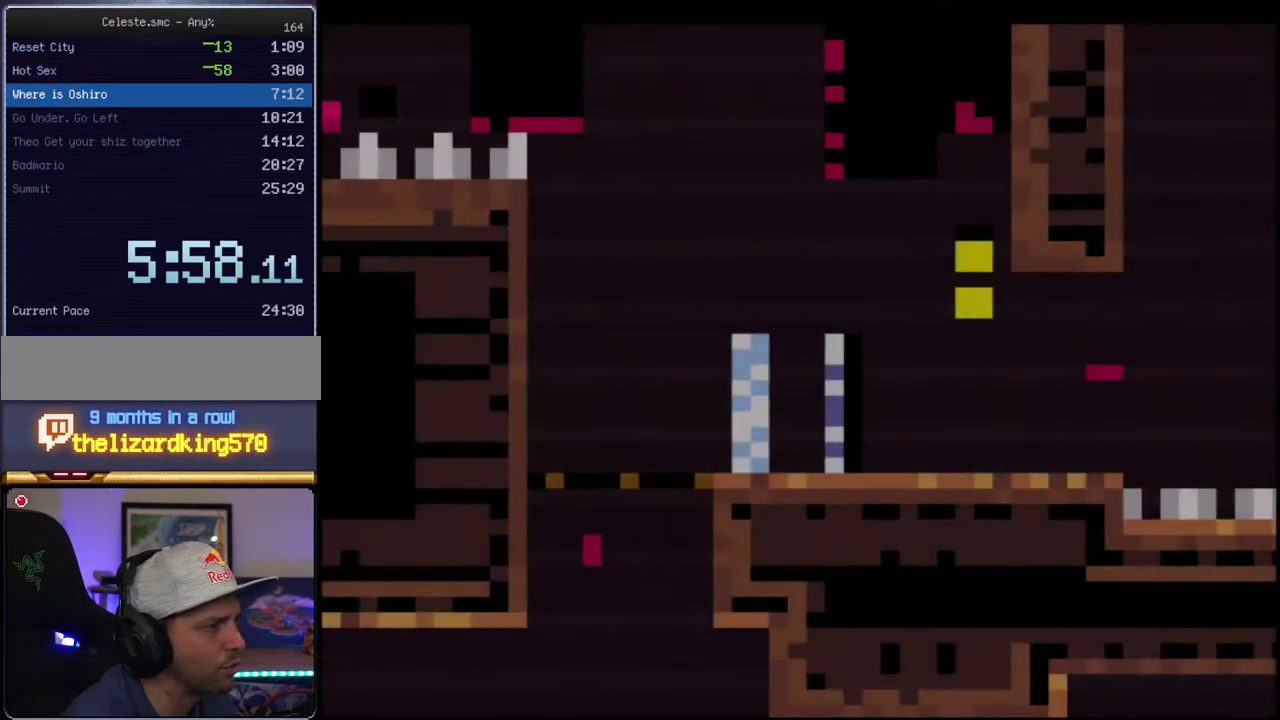
{"buttons": ["Y"], "events": [[267, "R1", "down"], [400, "R1", "up"]]}
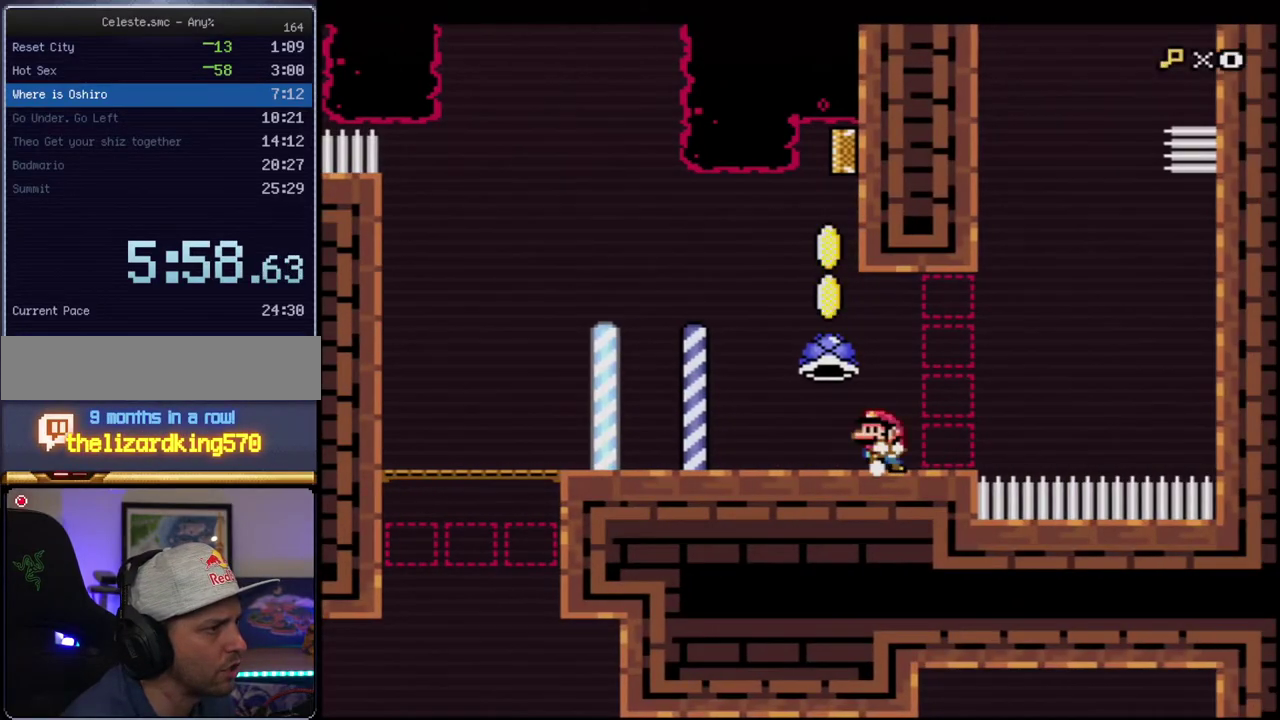
{"buttons": ["Y", "DPAD_LEFT"], "events": [[17, "DPAD_LEFT", "down"]]}
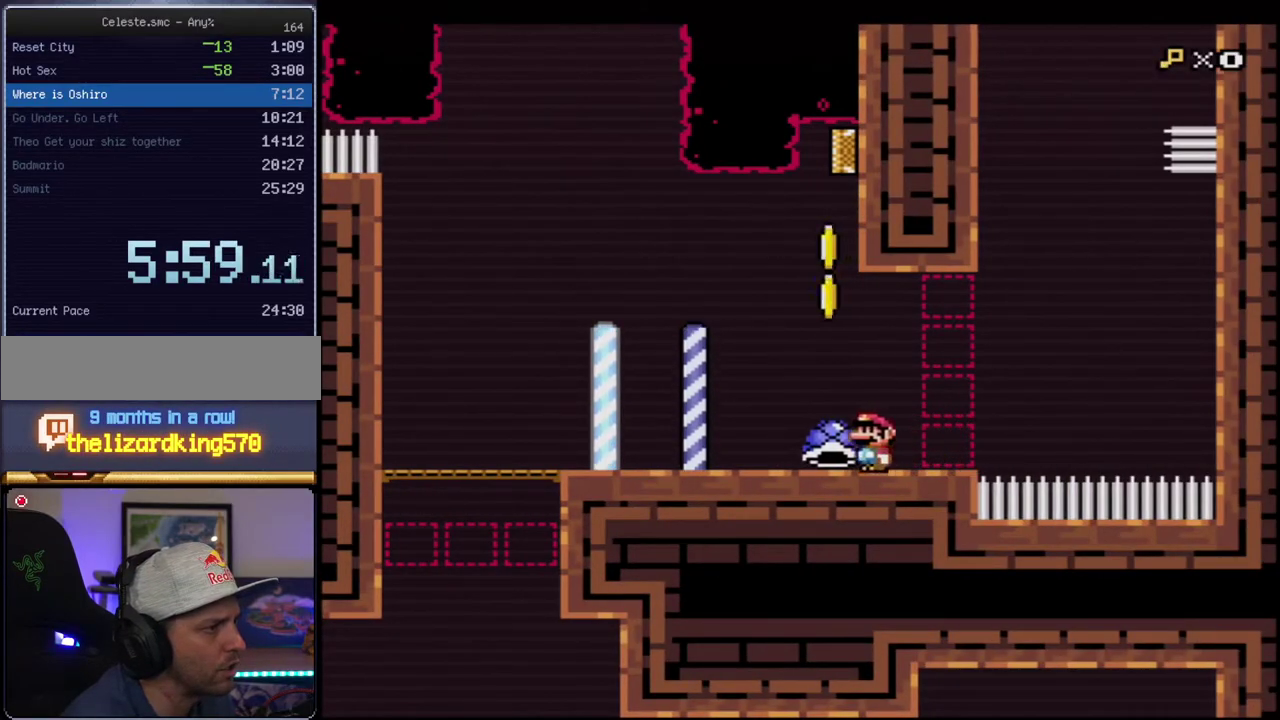
{"buttons": ["Y", "DPAD_RIGHT"], "events": [[50, "DPAD_LEFT", "up"], [117, "DPAD_RIGHT", "down"]]}
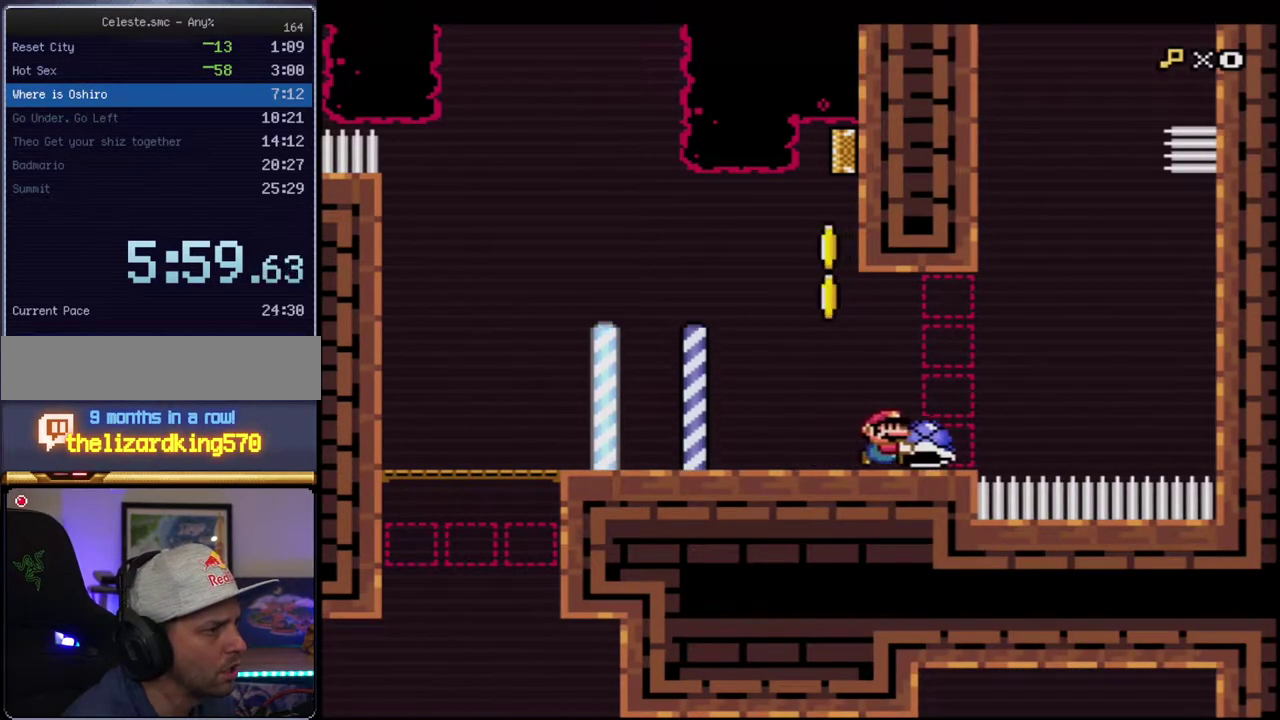
{"buttons": ["B", "Y", "DPAD_RIGHT"], "events": [[117, "B", "down"], [267, "DPAD_RIGHT", "up"], [300, "DPAD_LEFT", "down"], [400, "DPAD_UP", "down"], [417, "DPAD_LEFT", "up"], [417, "DPAD_RIGHT", "down"], [450, "DPAD_UP", "up"]]}
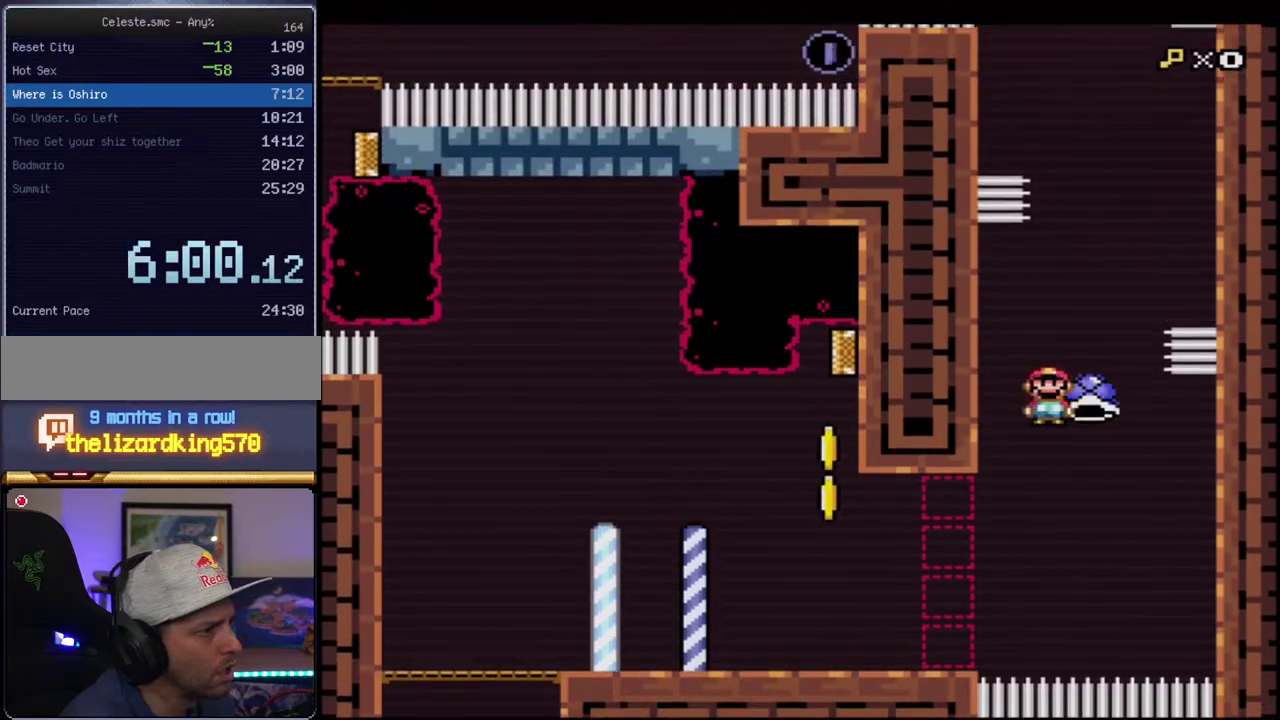
{"buttons": ["B", "Y", "DPAD_RIGHT"], "events": [[83, "DPAD_RIGHT", "up"], [117, "Y", "up"], [150, "DPAD_LEFT", "down"], [267, "Y", "down"], [300, "DPAD_LEFT", "up"], [333, "DPAD_RIGHT", "down"]]}
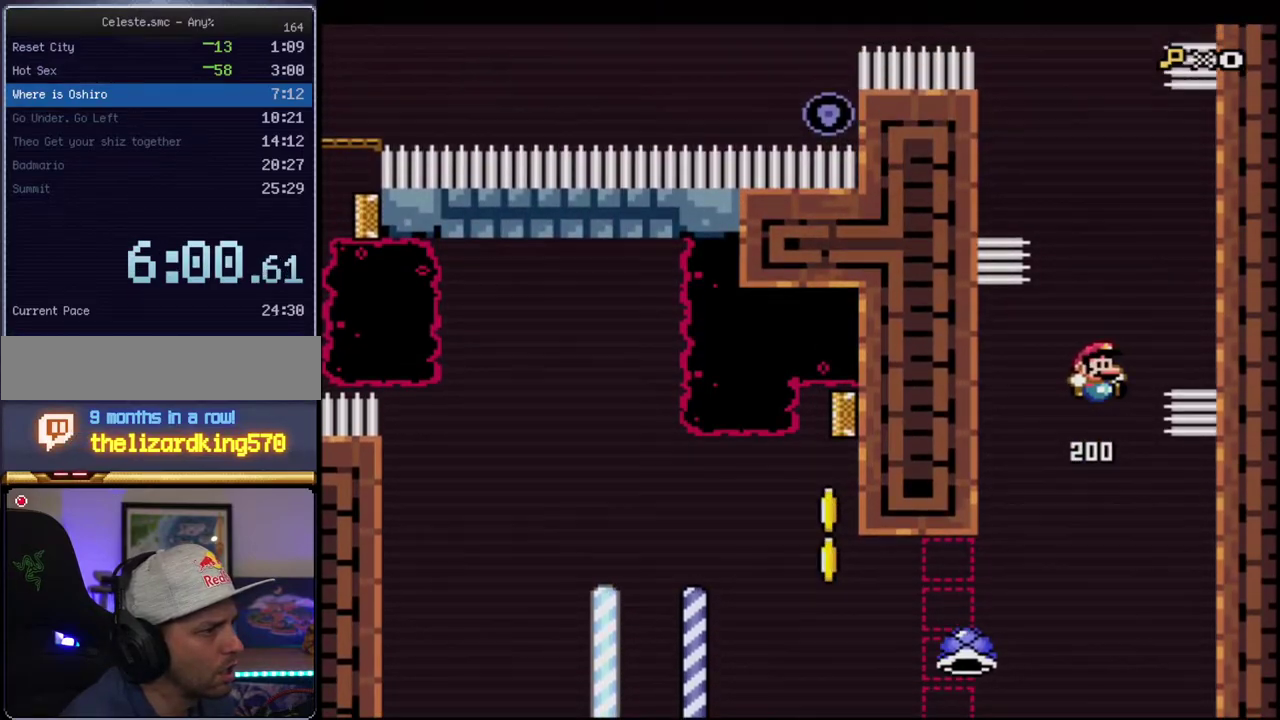
{"buttons": ["B", "Y", "DPAD_LEFT"], "events": [[300, "B", "up"], [400, "B", "down"], [483, "DPAD_LEFT", "down"], [483, "DPAD_RIGHT", "up"]]}